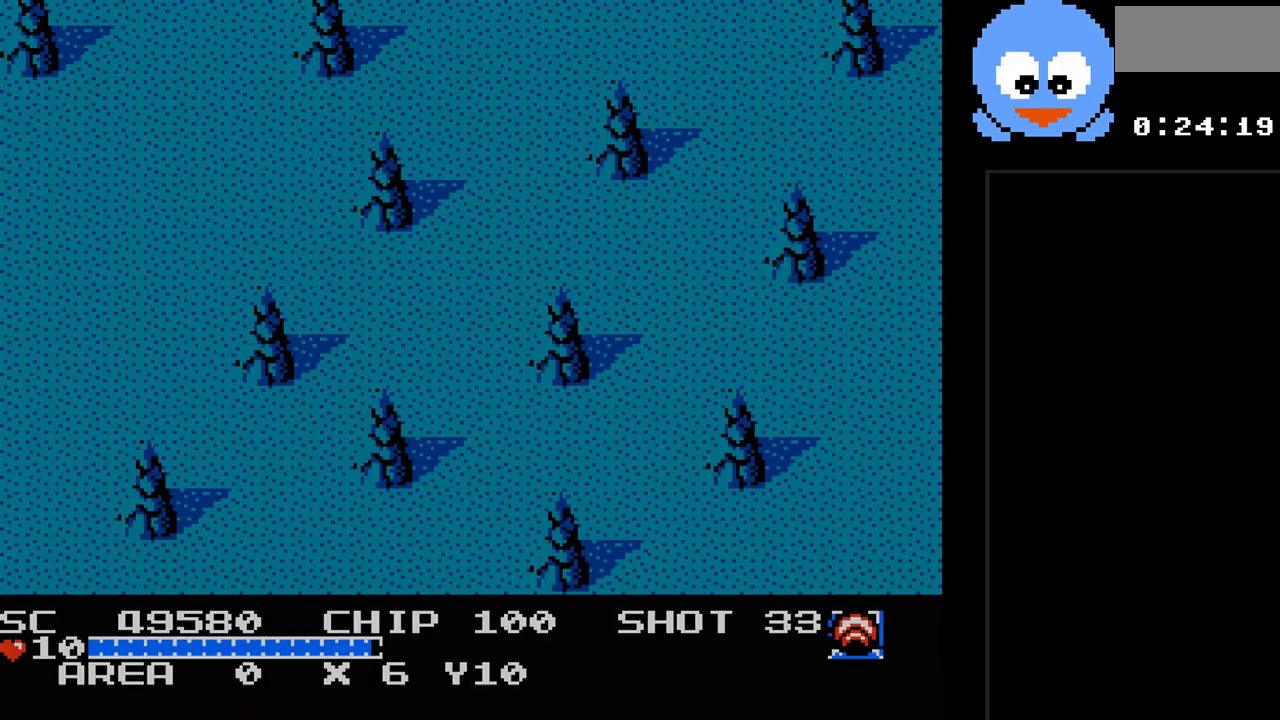
Gameplay with a controller (Nintendo layout); each line is a JSON object with the inputs held at the frame after it. "events" lists button and stick changes between this image and that frame as [ms after this image, input, new state], when the widget could be followed in between. Not read: L3 R3.
{"buttons": ["Y", "DPAD_RIGHT"], "events": [[317, "Y", "down"], [350, "DPAD_RIGHT", "down"]]}
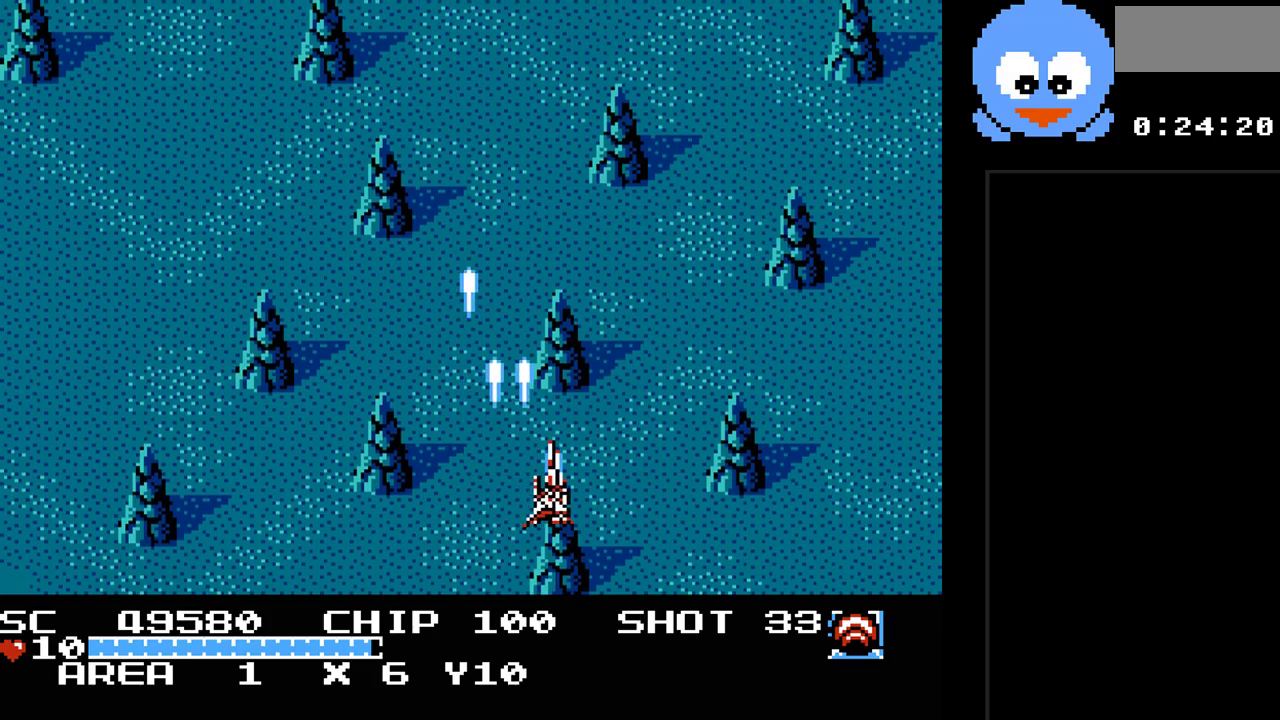
{"buttons": ["Y"], "events": [[117, "DPAD_DOWN", "down"], [267, "DPAD_DOWN", "up"], [400, "DPAD_RIGHT", "up"]]}
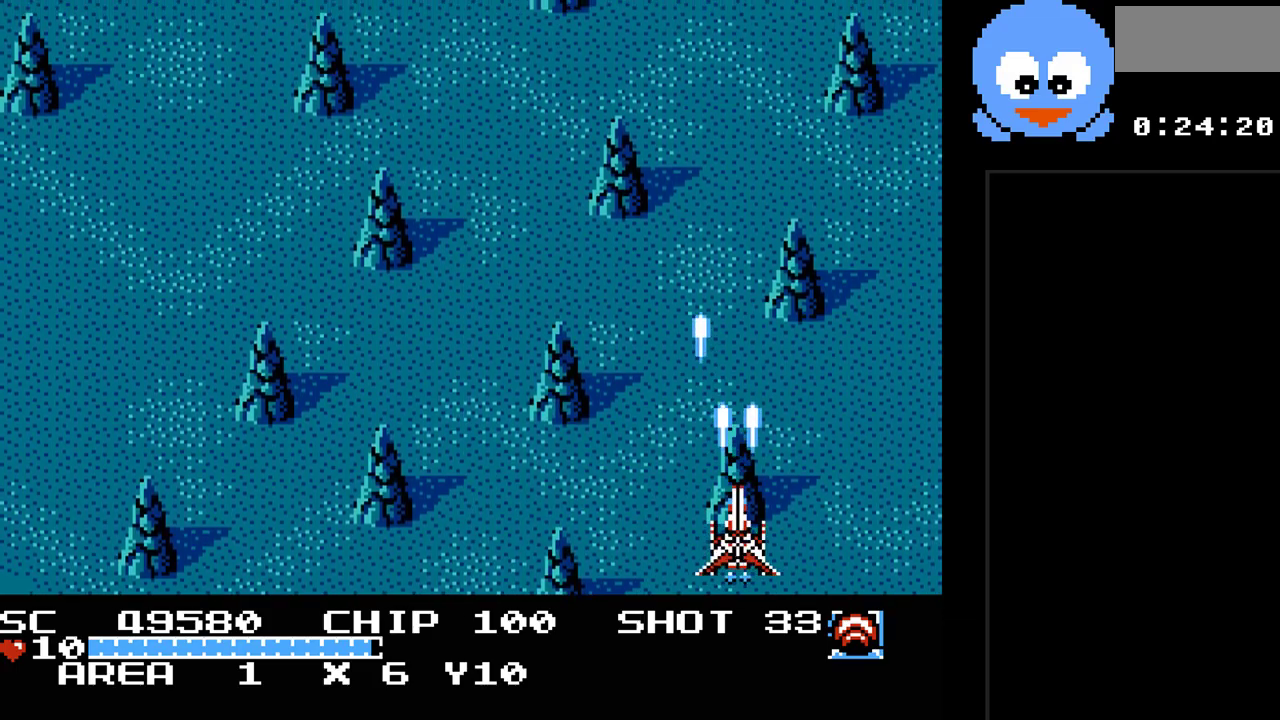
{"buttons": ["Y"], "events": [[83, "DPAD_LEFT", "down"], [500, "DPAD_LEFT", "up"]]}
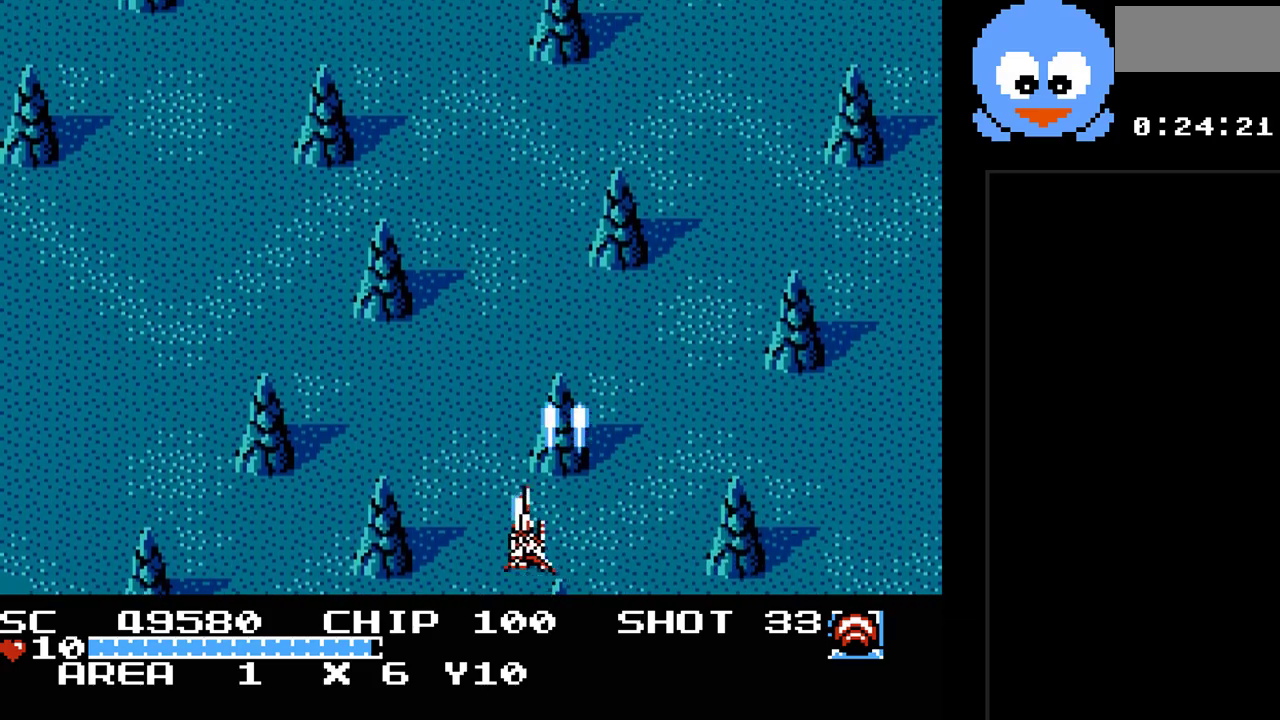
{"buttons": ["Y"], "events": [[33, "DPAD_UP", "down"], [100, "DPAD_LEFT", "down"], [167, "DPAD_UP", "up"], [383, "DPAD_LEFT", "up"]]}
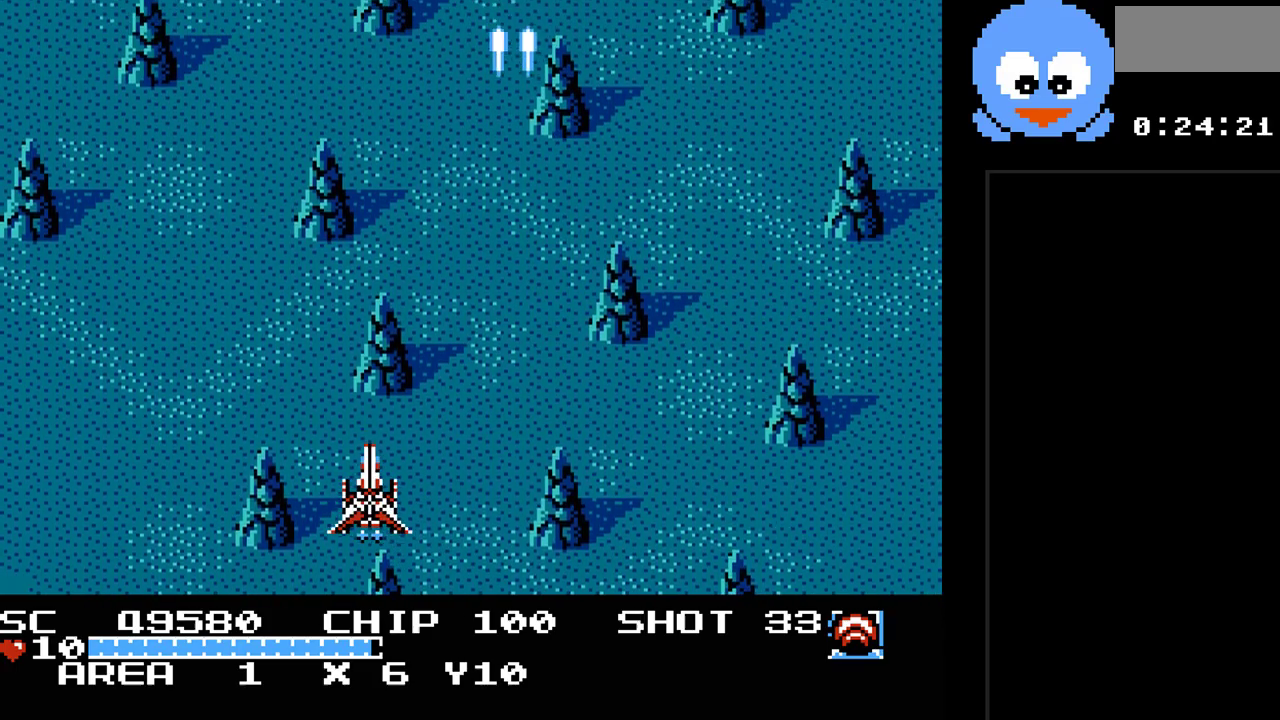
{"buttons": ["Y", "DPAD_RIGHT"], "events": [[400, "DPAD_RIGHT", "down"]]}
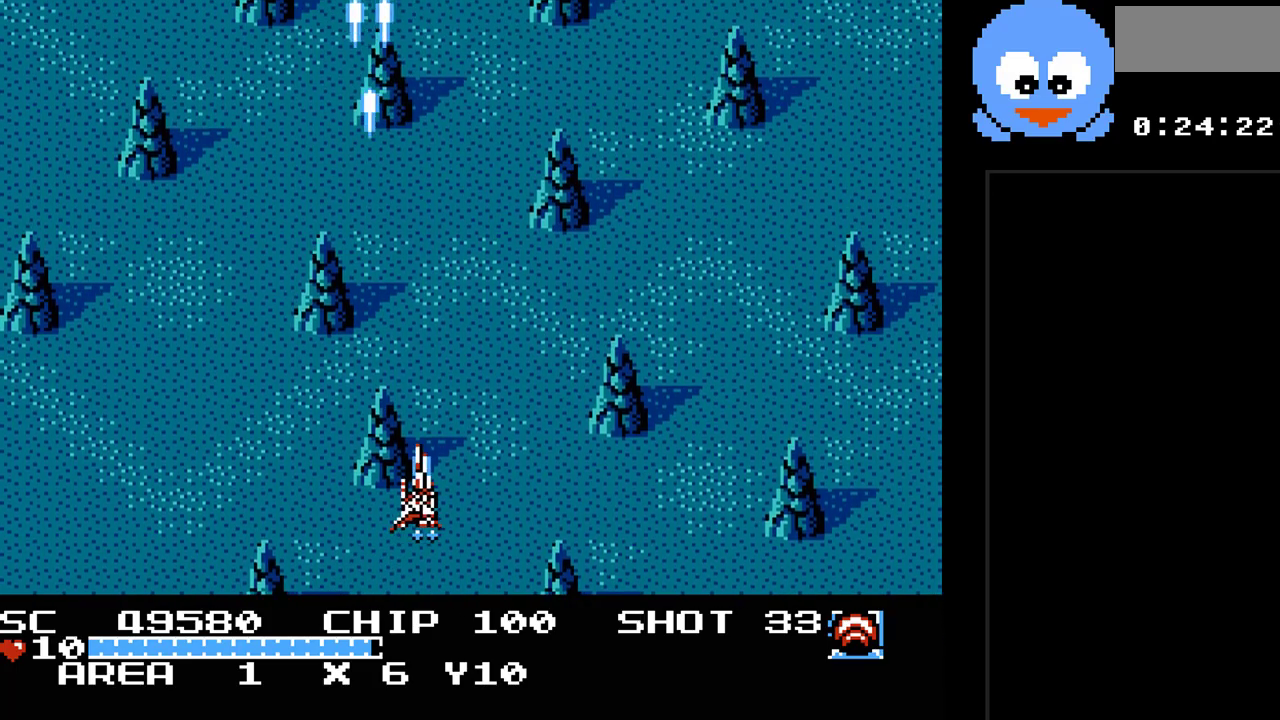
{"buttons": ["Y"], "events": [[317, "DPAD_RIGHT", "up"]]}
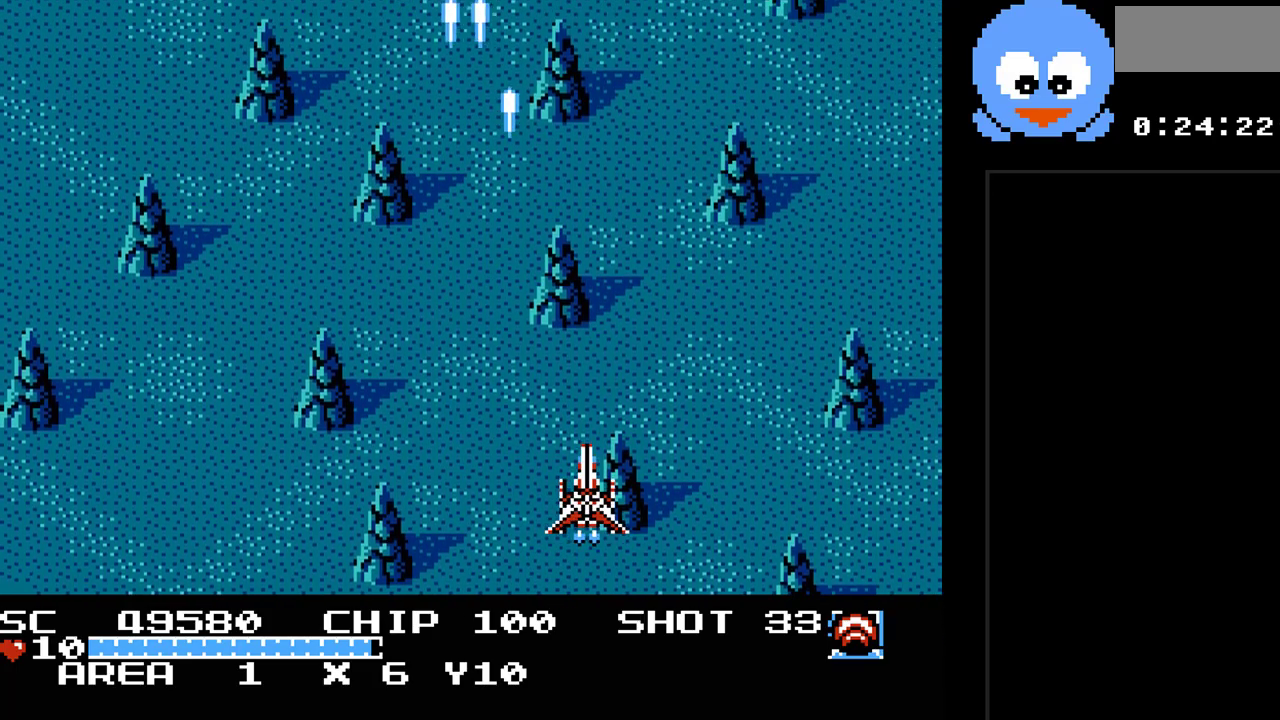
{"buttons": ["Y", "DPAD_UP", "DPAD_LEFT"], "events": [[200, "DPAD_LEFT", "down"], [367, "DPAD_UP", "down"]]}
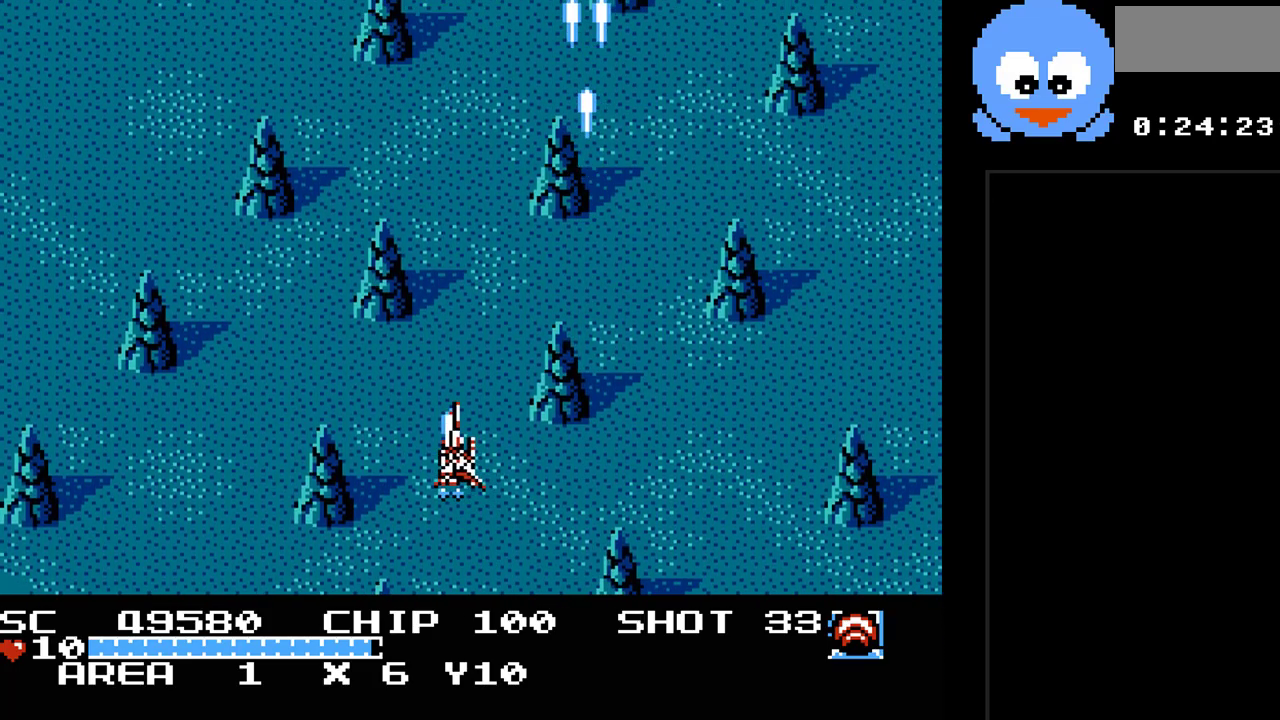
{"buttons": ["Y", "DPAD_RIGHT"], "events": [[50, "DPAD_UP", "up"], [183, "DPAD_DOWN", "down"], [183, "DPAD_LEFT", "up"], [283, "DPAD_DOWN", "up"], [367, "DPAD_RIGHT", "down"]]}
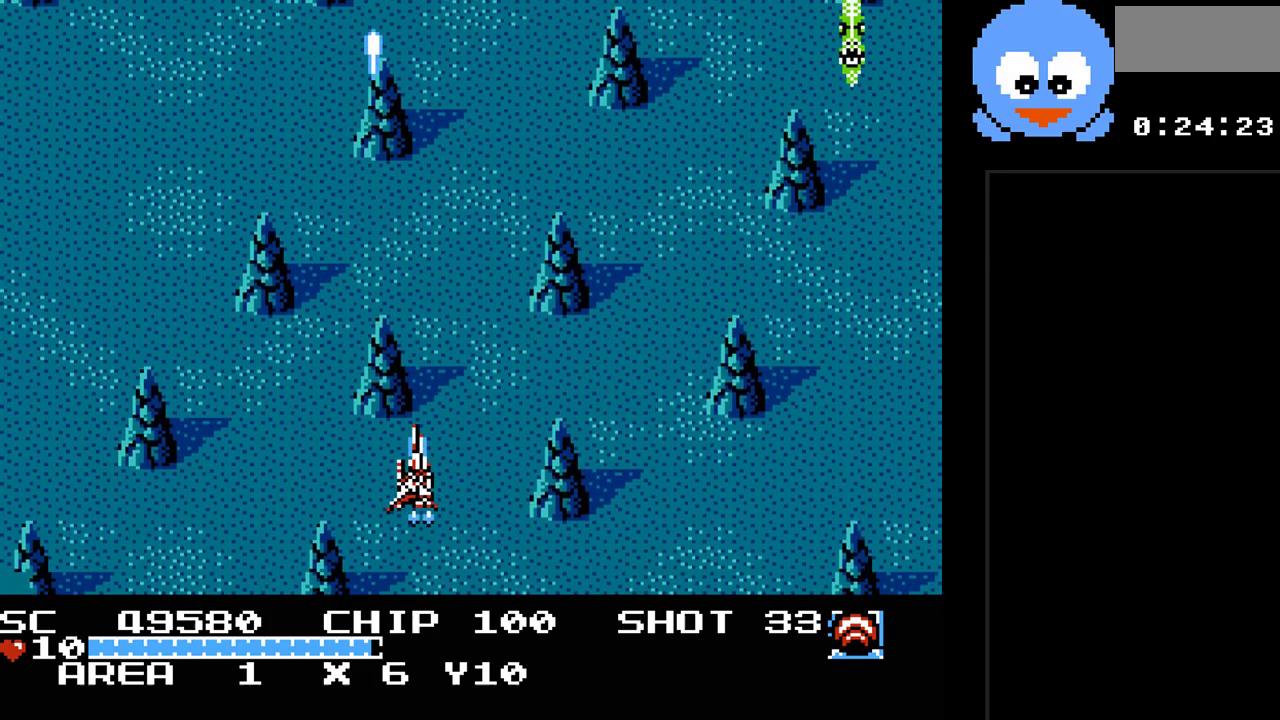
{"buttons": ["Y", "DPAD_RIGHT"], "events": []}
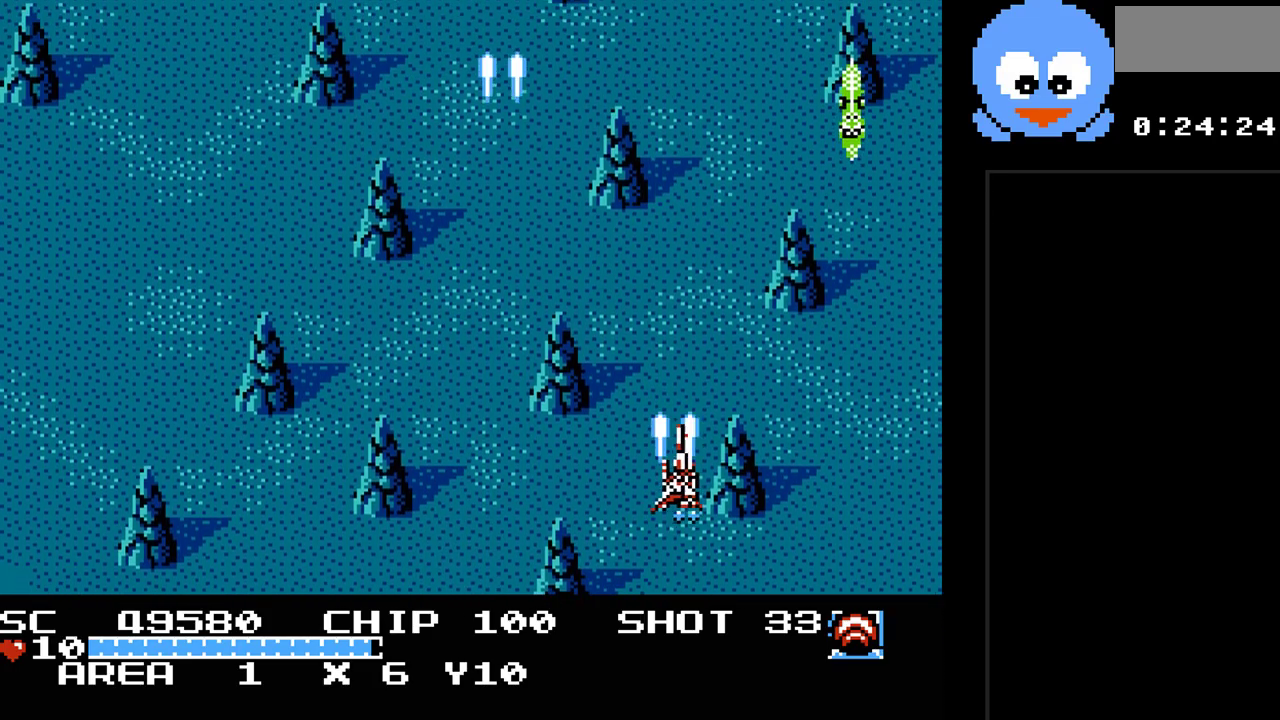
{"buttons": ["Y"], "events": [[367, "DPAD_RIGHT", "up"]]}
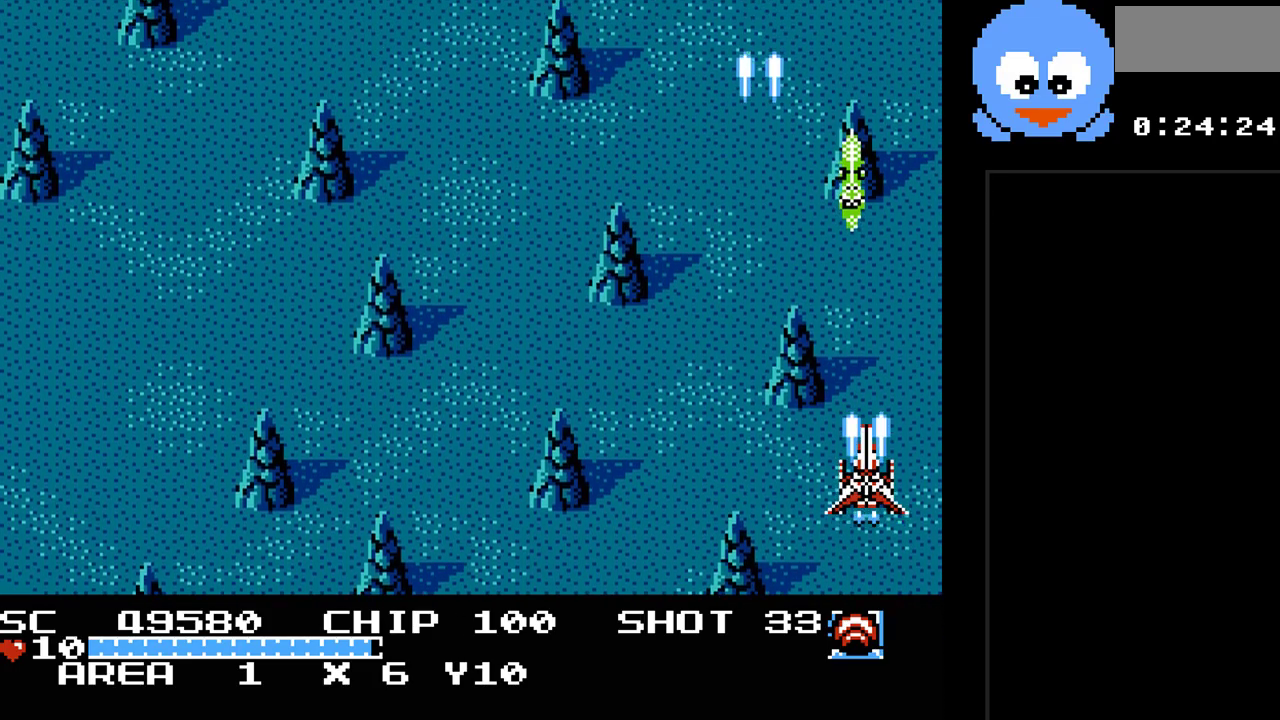
{"buttons": ["Y"], "events": []}
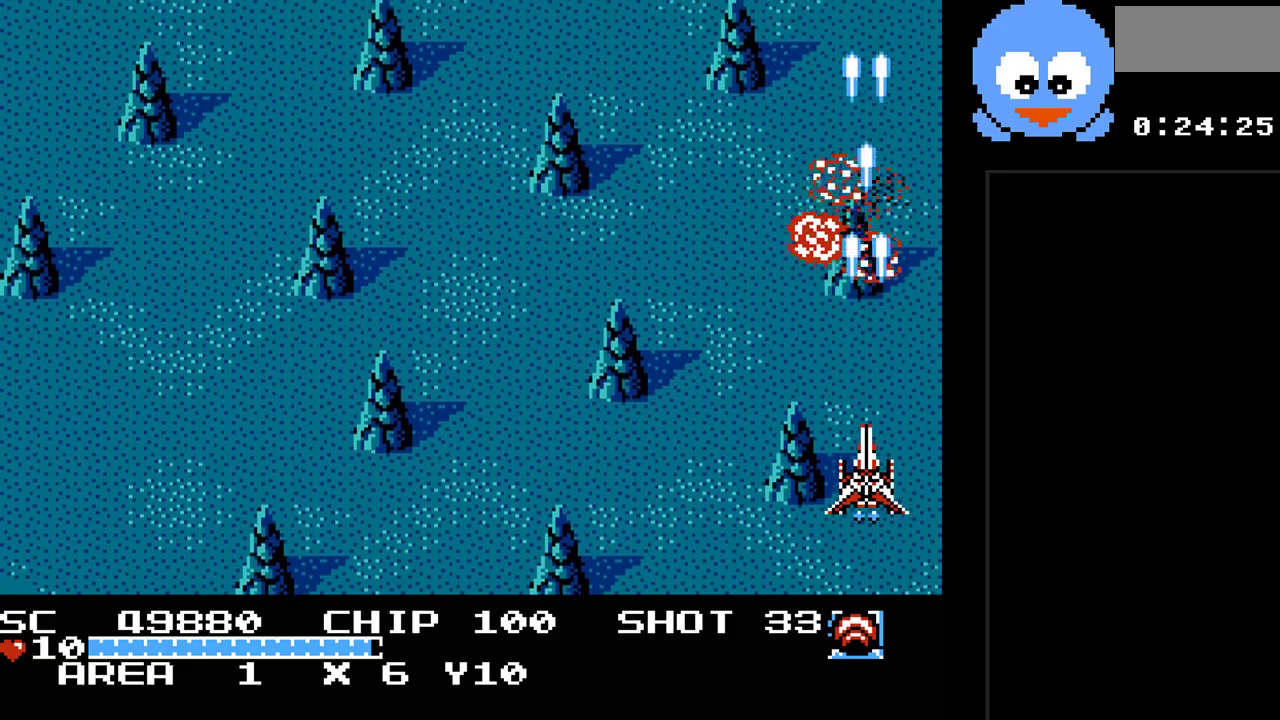
{"buttons": ["Y", "DPAD_LEFT"], "events": [[33, "DPAD_LEFT", "down"]]}
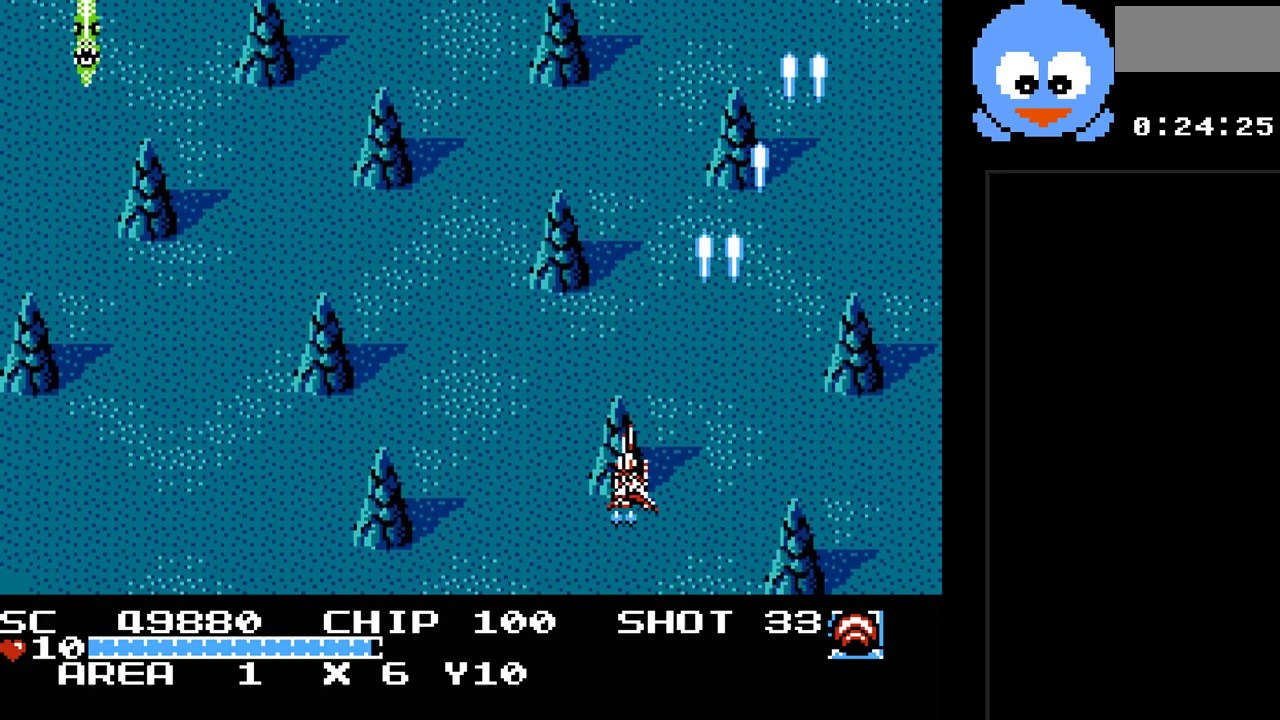
{"buttons": ["Y", "DPAD_LEFT"], "events": []}
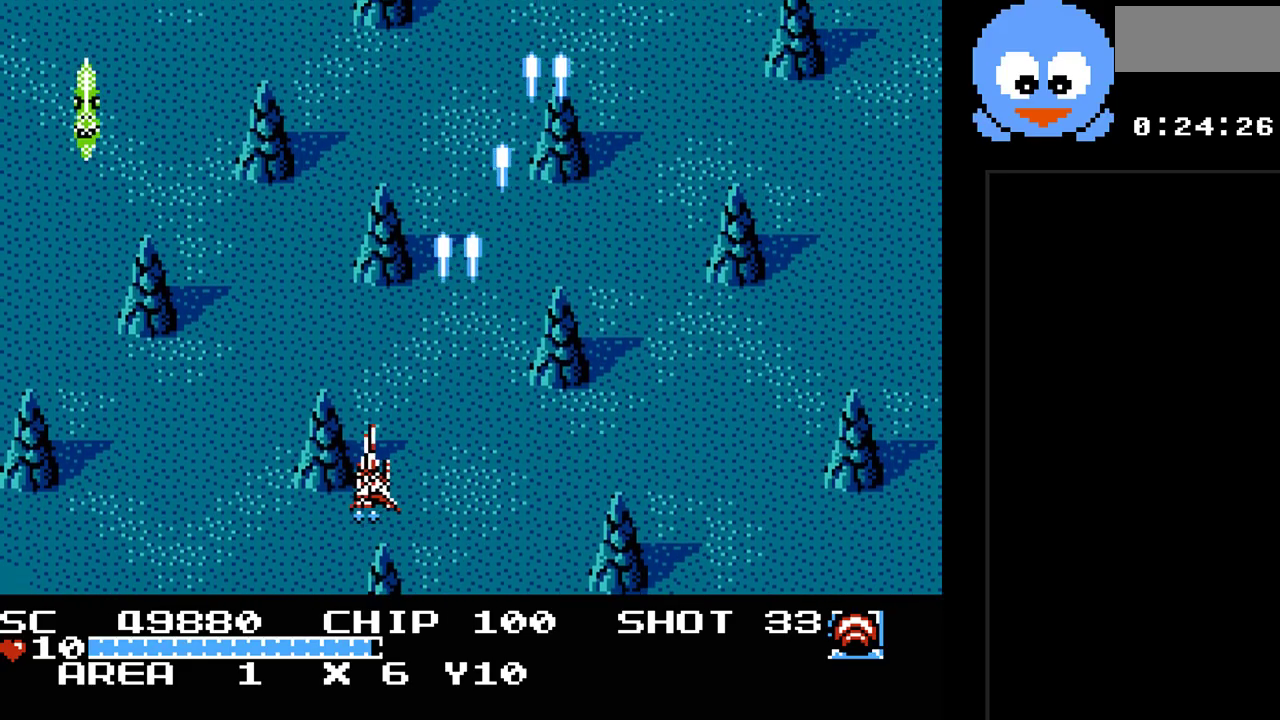
{"buttons": ["Y", "DPAD_LEFT"], "events": []}
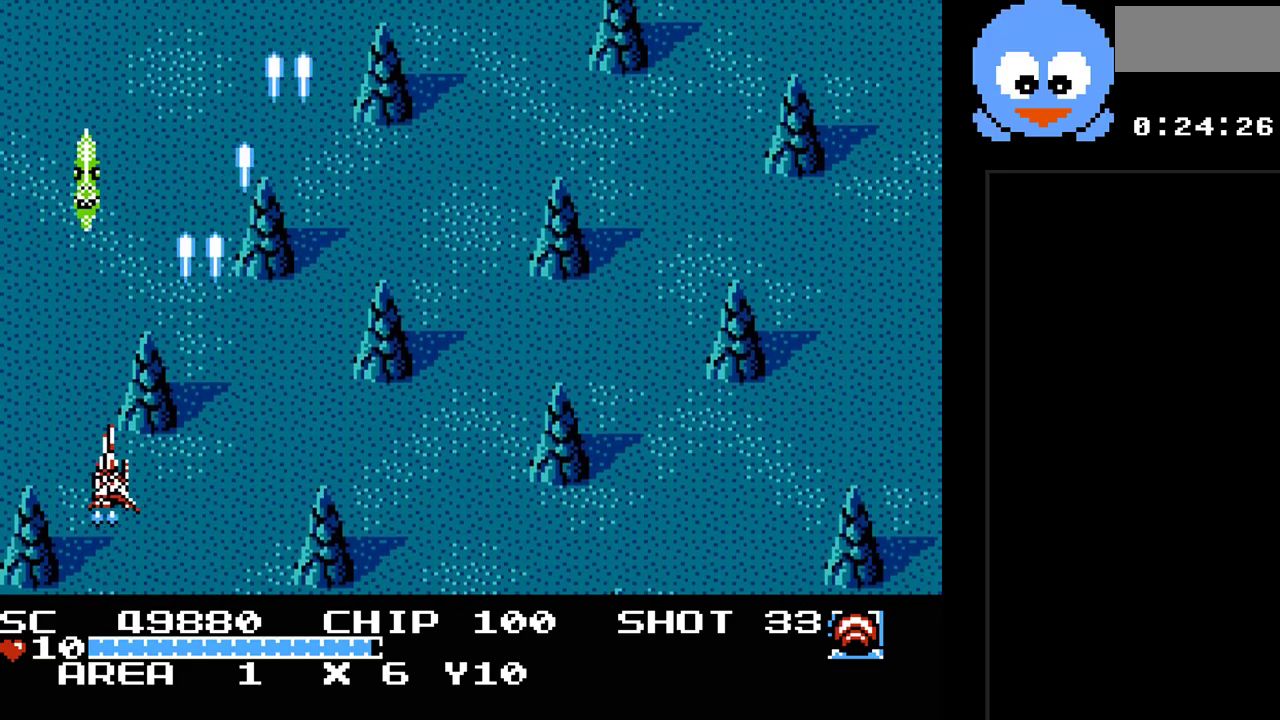
{"buttons": ["Y"], "events": [[50, "DPAD_LEFT", "up"]]}
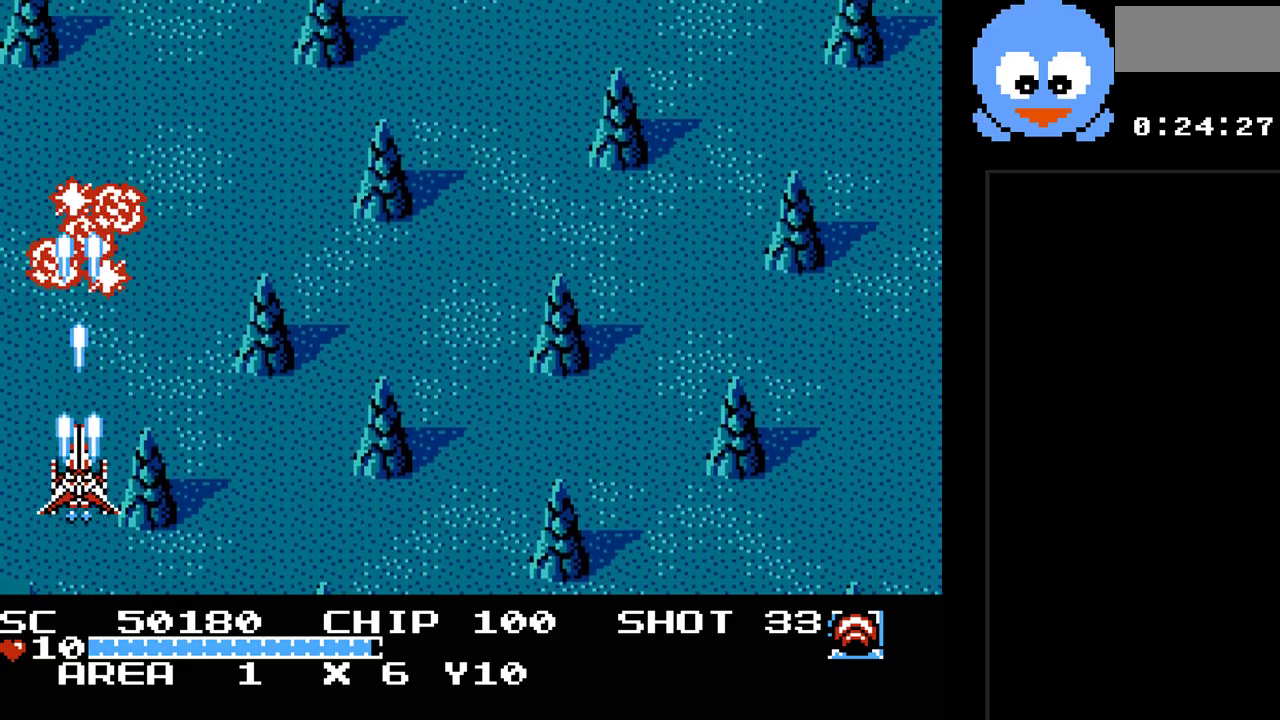
{"buttons": ["Y", "DPAD_RIGHT"], "events": [[17, "DPAD_RIGHT", "down"]]}
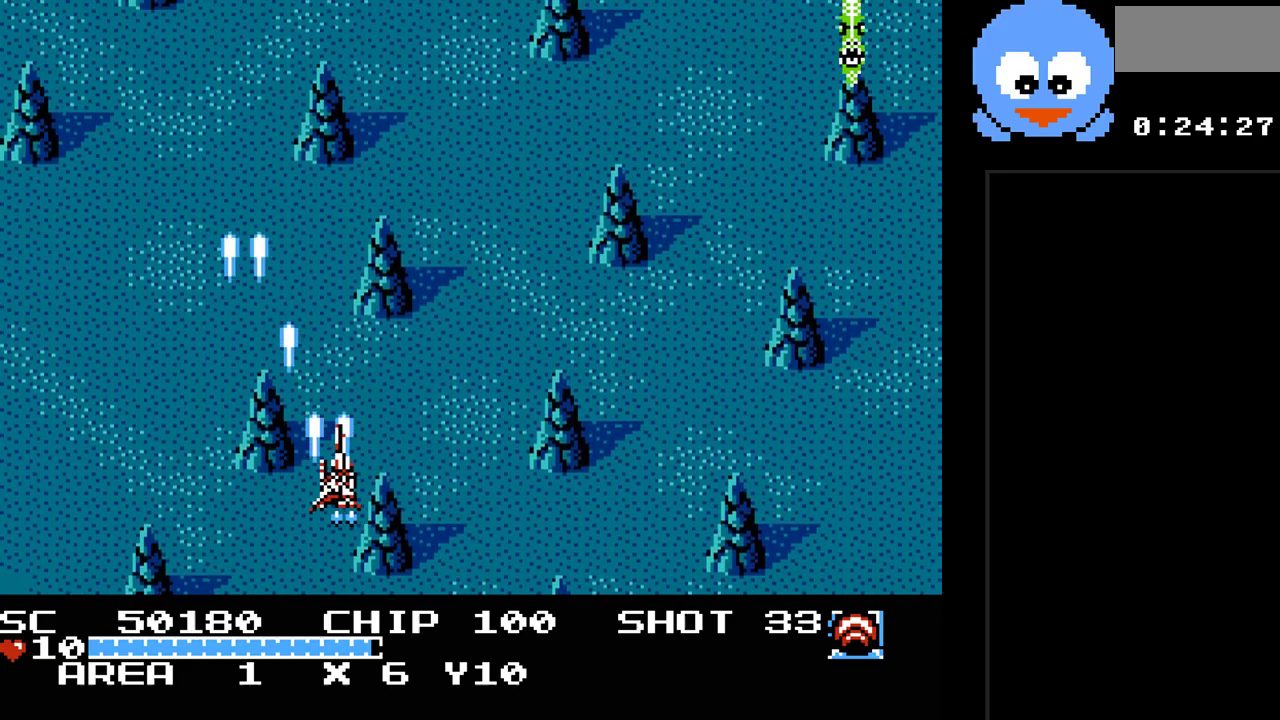
{"buttons": ["Y", "DPAD_RIGHT"], "events": []}
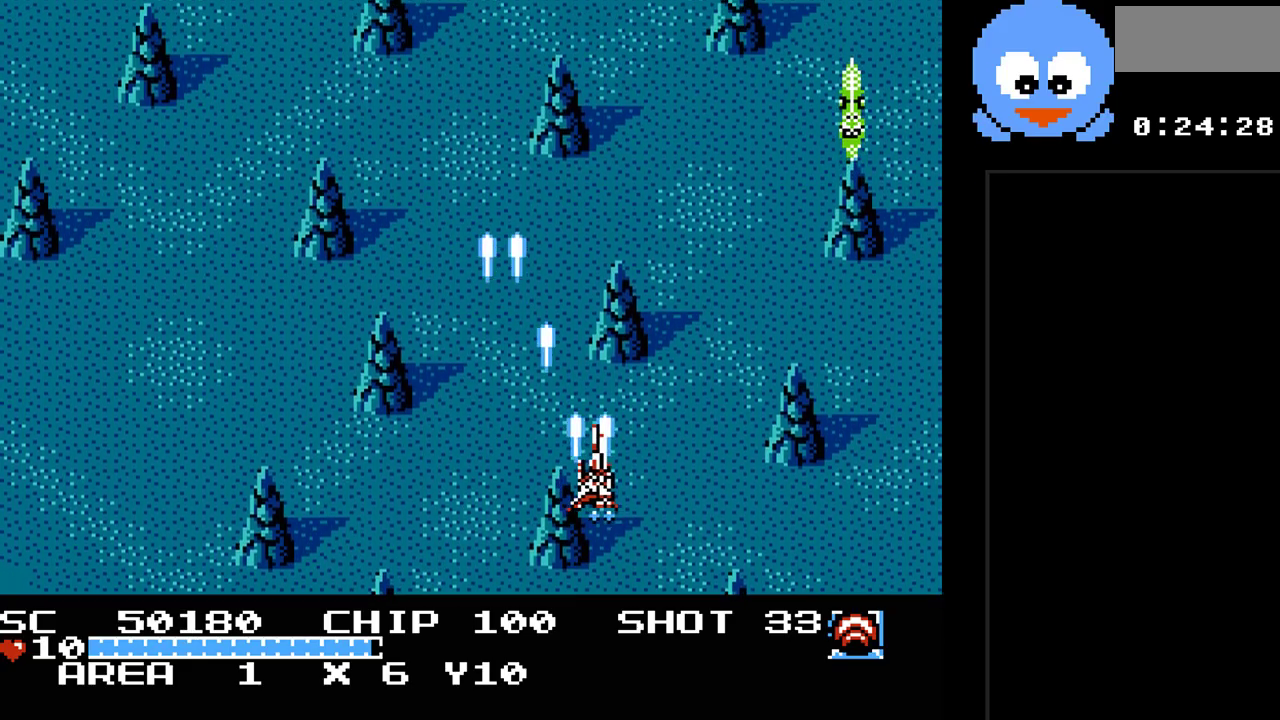
{"buttons": ["Y", "DPAD_RIGHT"], "events": [[17, "DPAD_DOWN", "down"], [167, "DPAD_DOWN", "up"]]}
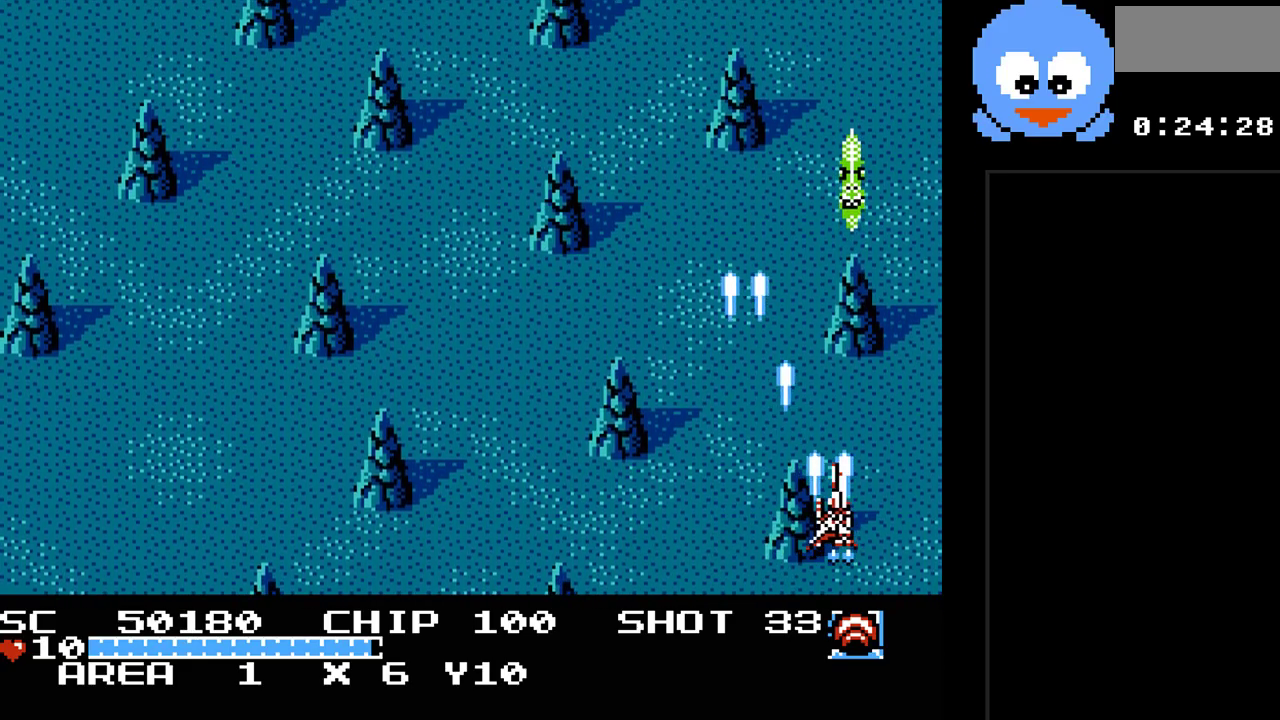
{"buttons": ["Y", "DPAD_LEFT"], "events": [[33, "DPAD_RIGHT", "up"], [450, "DPAD_LEFT", "down"]]}
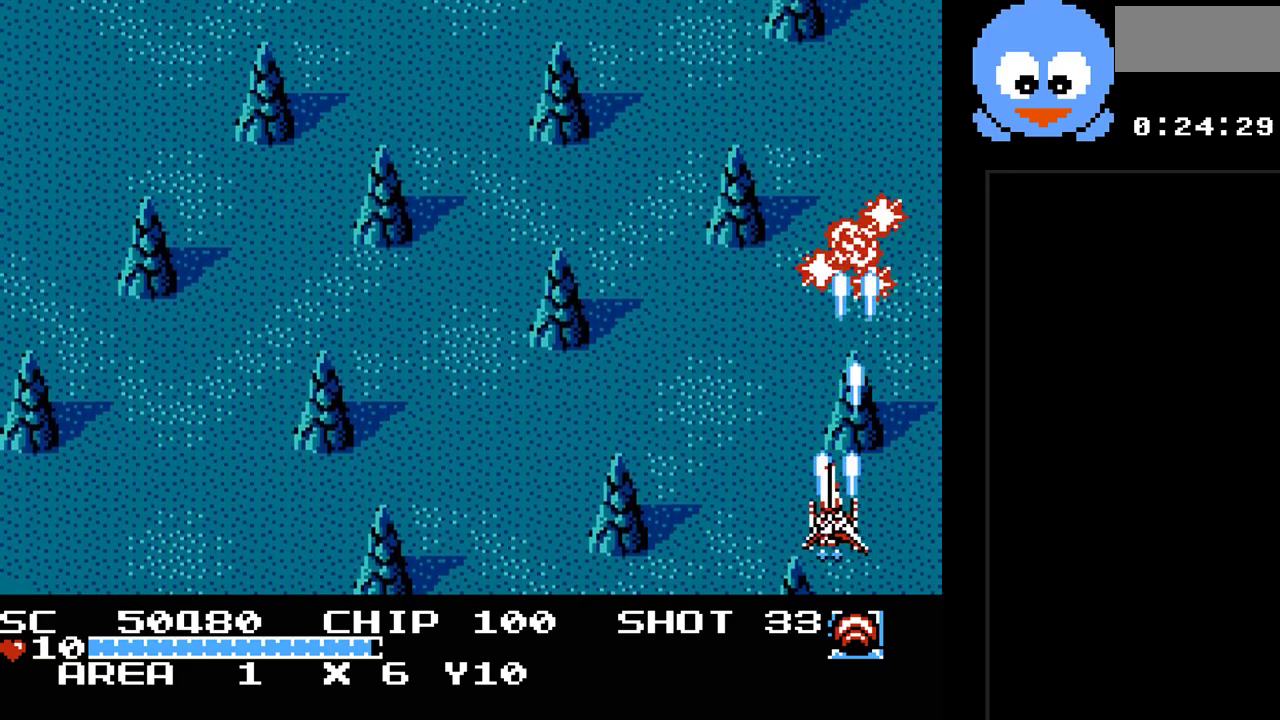
{"buttons": ["Y", "DPAD_LEFT"], "events": []}
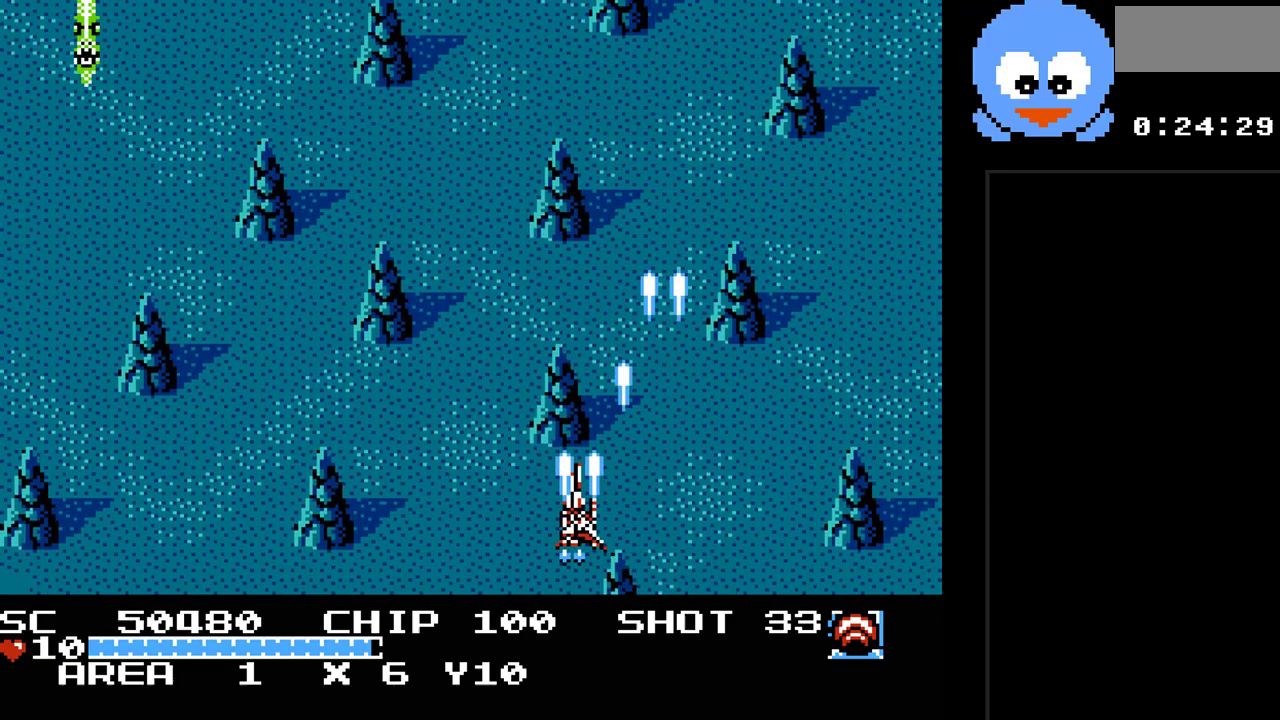
{"buttons": ["Y", "DPAD_LEFT"], "events": []}
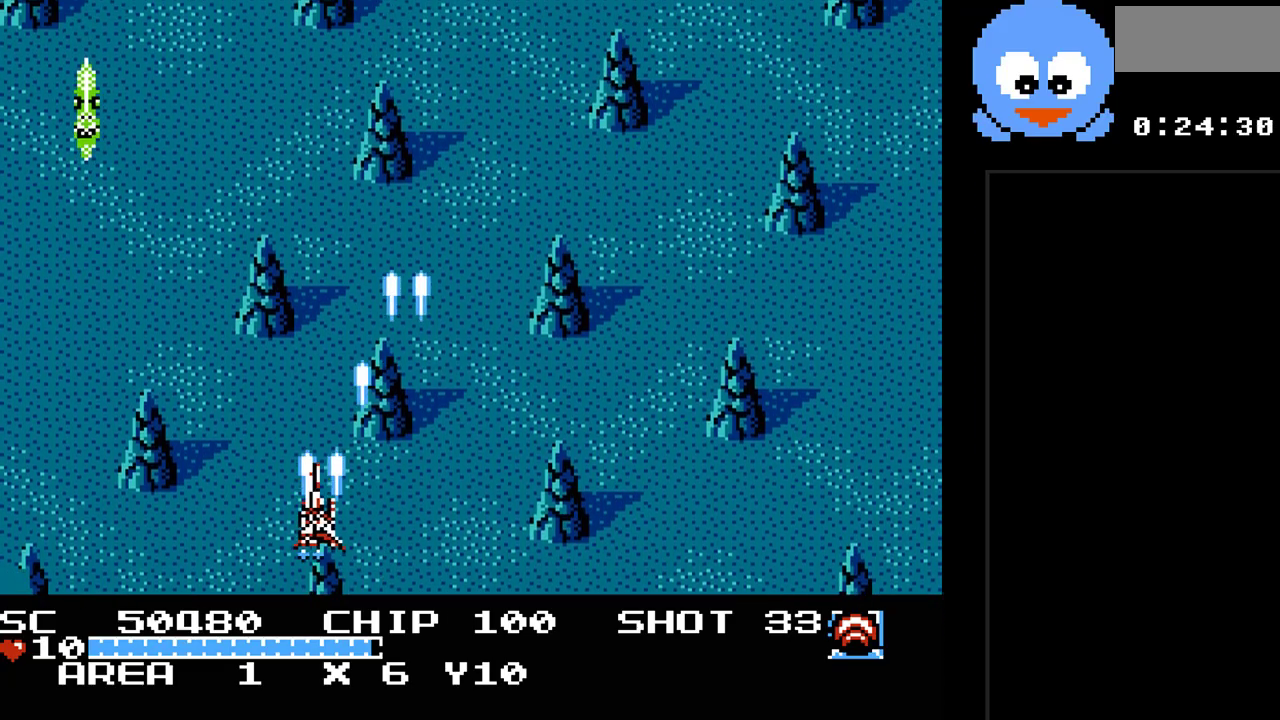
{"buttons": ["Y"], "events": [[417, "DPAD_LEFT", "up"]]}
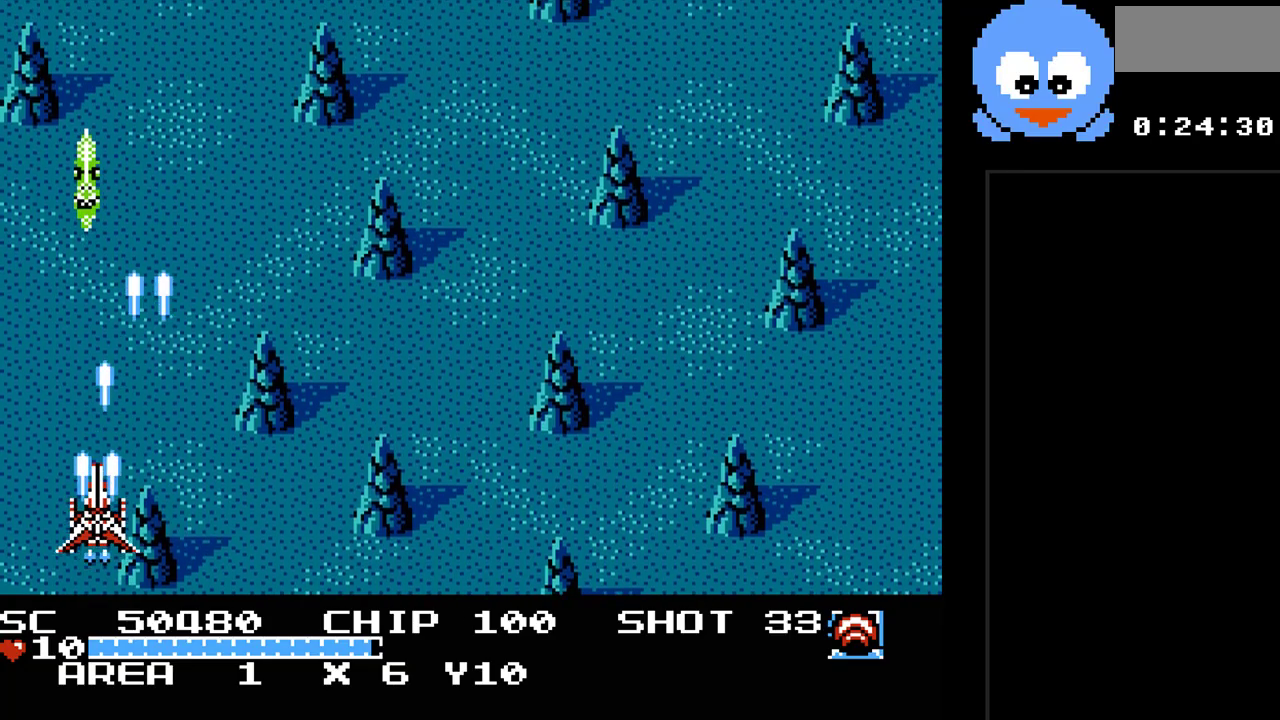
{"buttons": ["Y"], "events": []}
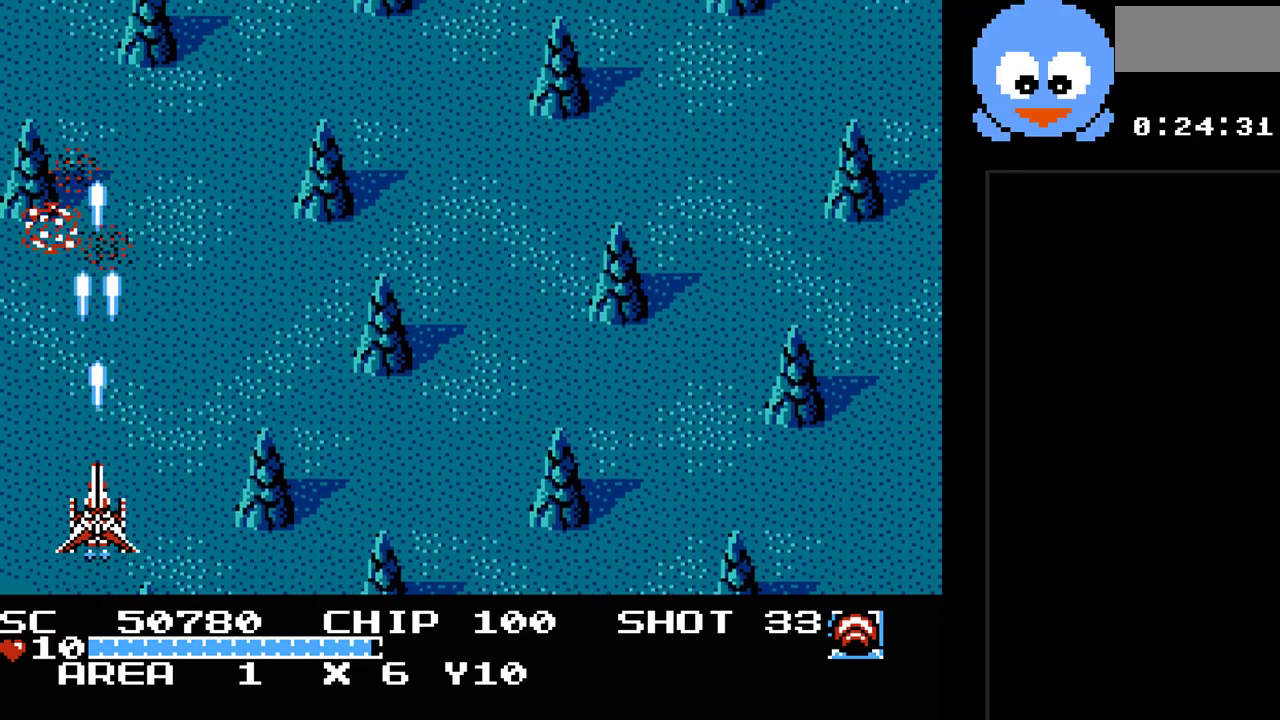
{"buttons": ["Y", "DPAD_RIGHT"], "events": [[17, "DPAD_RIGHT", "down"]]}
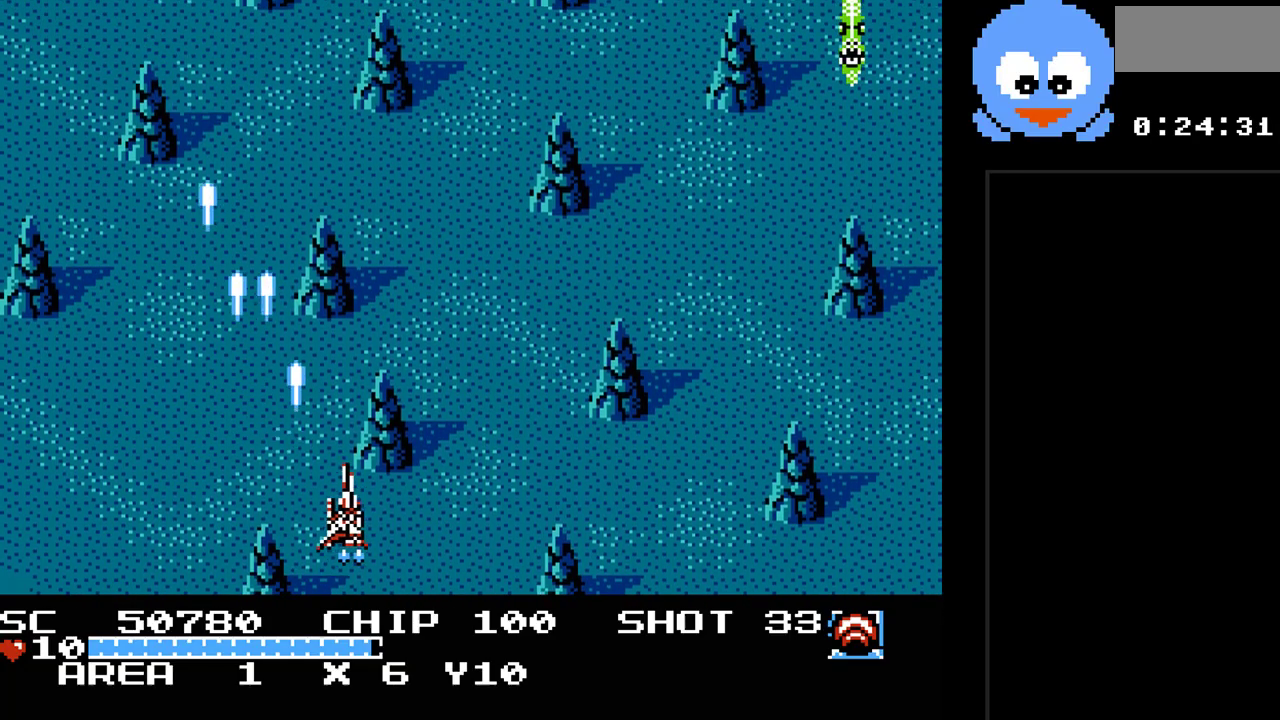
{"buttons": ["Y", "DPAD_RIGHT"], "events": []}
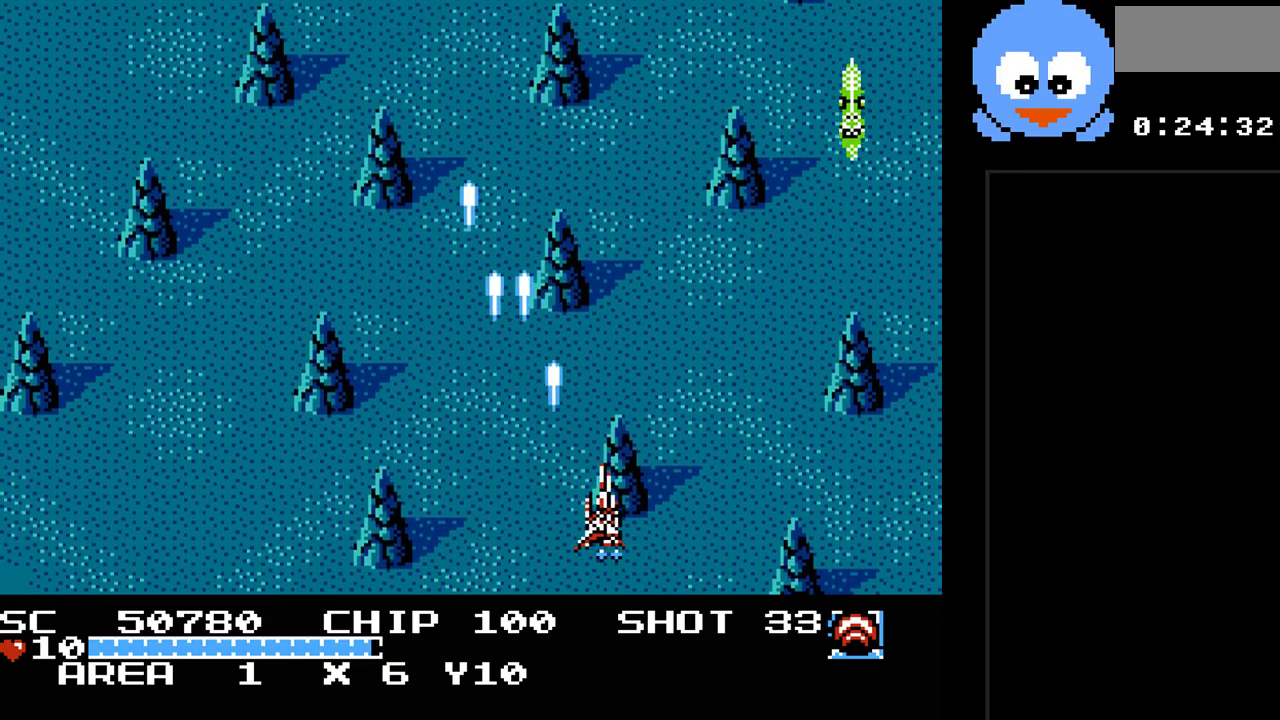
{"buttons": ["Y"], "events": [[500, "DPAD_RIGHT", "up"]]}
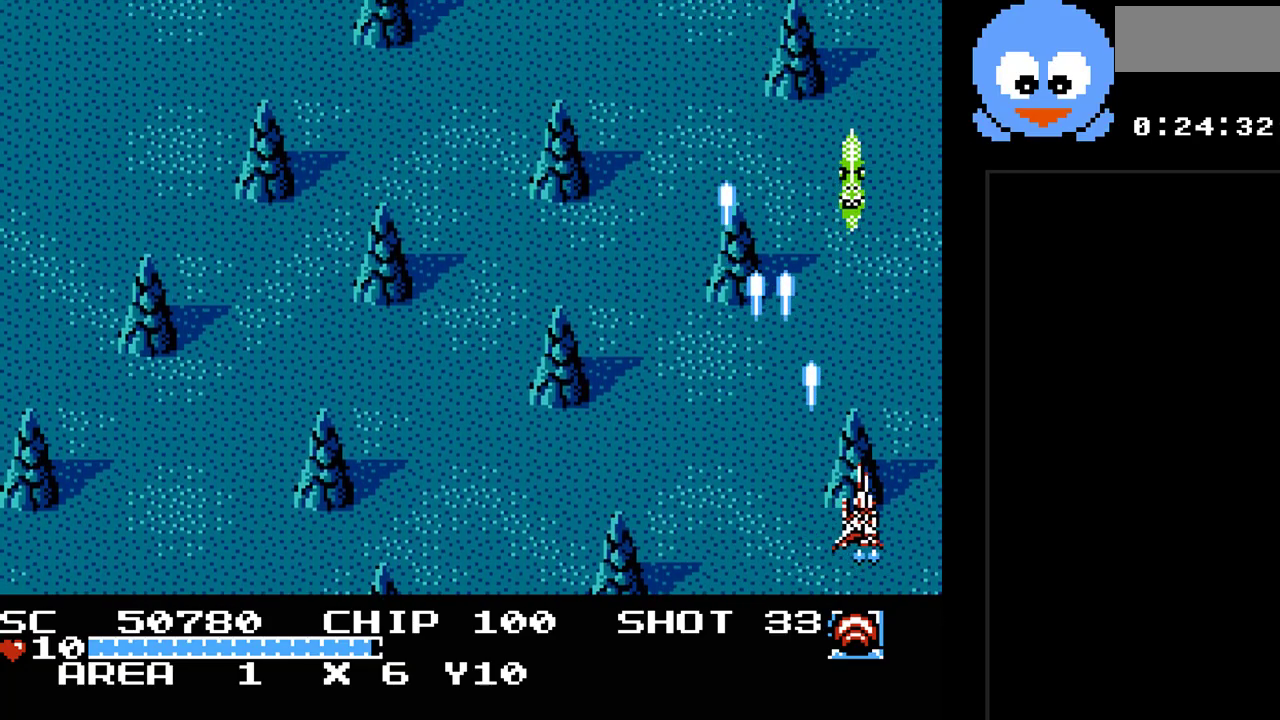
{"buttons": ["Y"], "events": []}
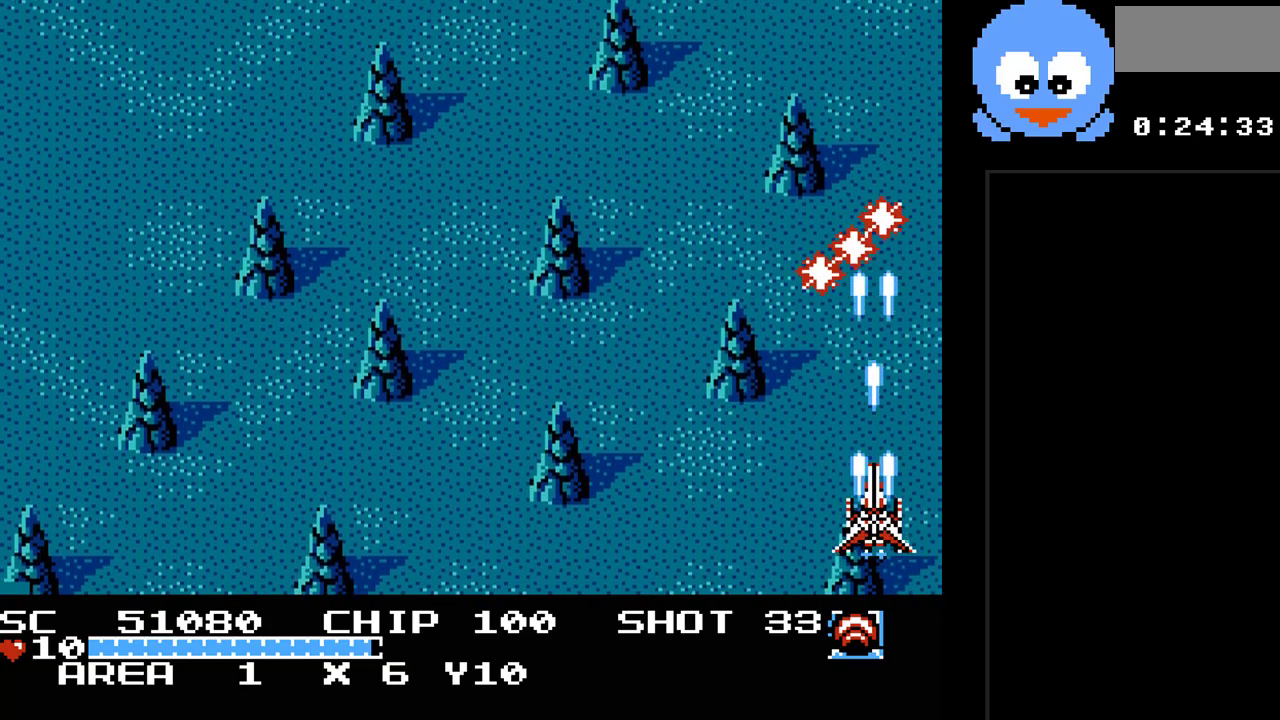
{"buttons": ["Y", "DPAD_LEFT"], "events": [[100, "DPAD_LEFT", "down"]]}
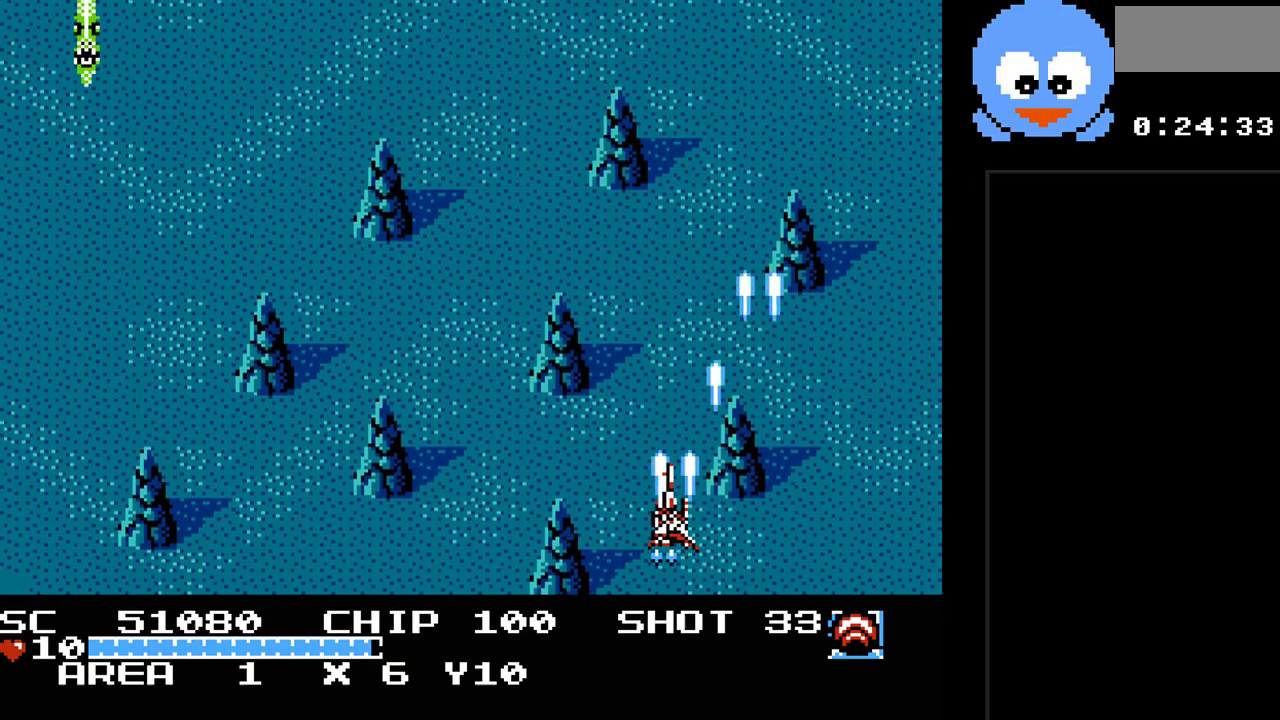
{"buttons": ["Y", "DPAD_LEFT"], "events": []}